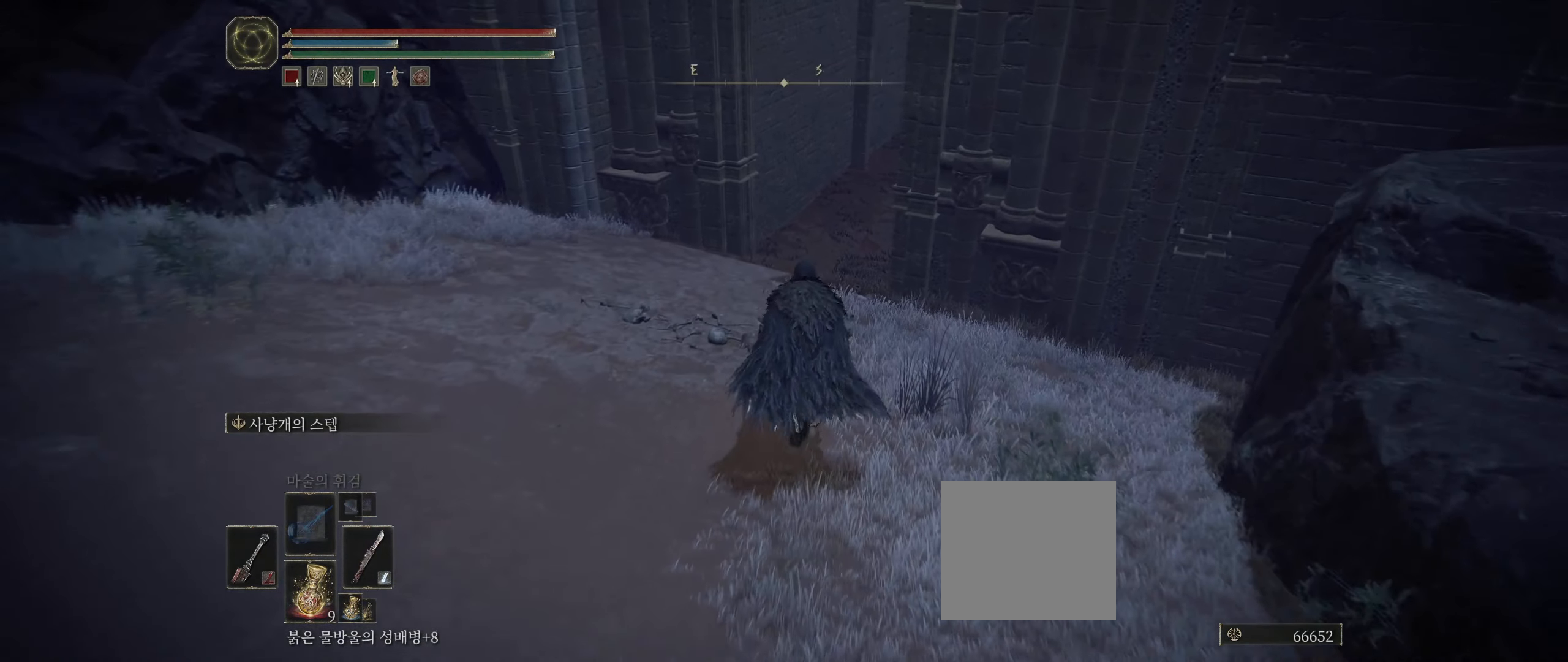
Gameplay with a controller (Xbox layout); each line is a JSON object with the inputs held at the frame after it. "events" lists button and stick changes between this image and that frame as [ms after this image, input, new state], when the widget could be followed in between. Not read: DPAD_DOWN DPAD_LEFT DPAD_RIGHT DPAD_UP L1 L3 R1 R3 other_buttons right_stick.
{"buttons": [], "left_stick": "up", "events": []}
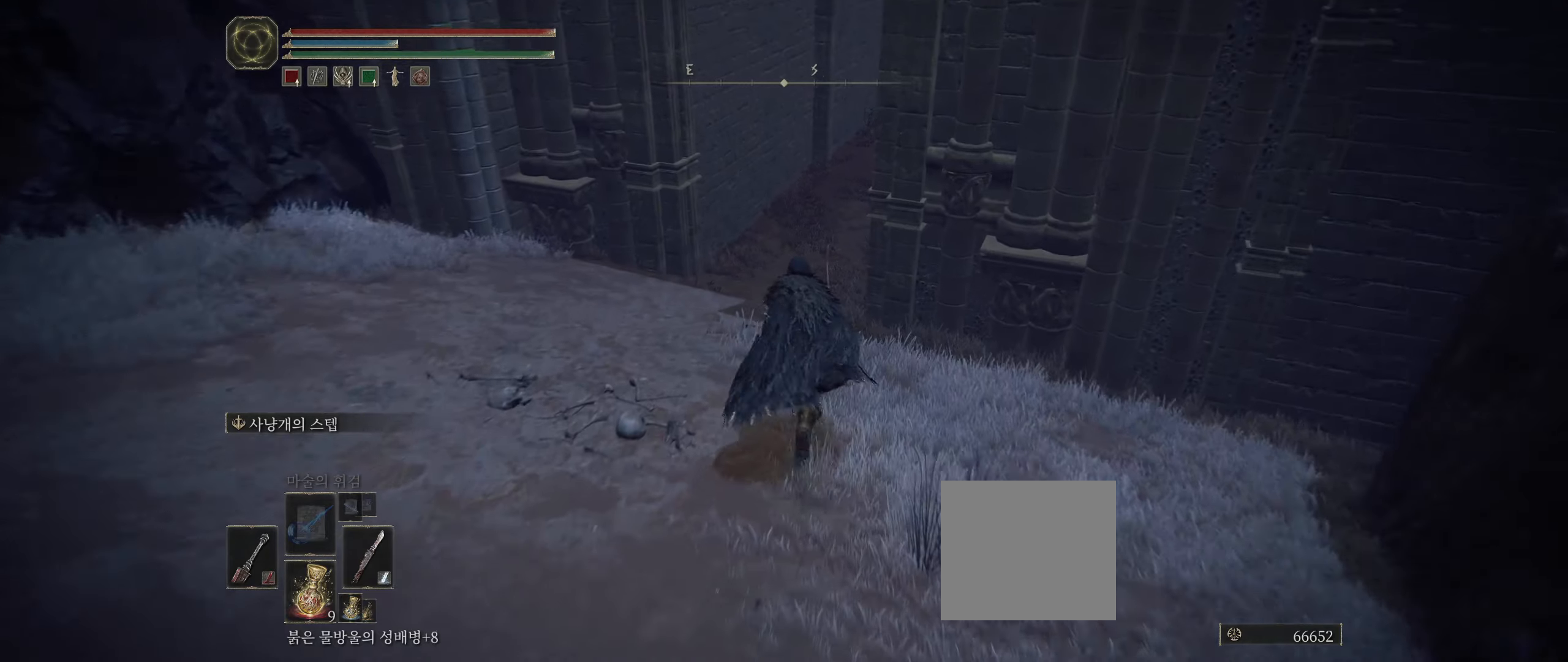
{"buttons": [], "left_stick": "up", "events": []}
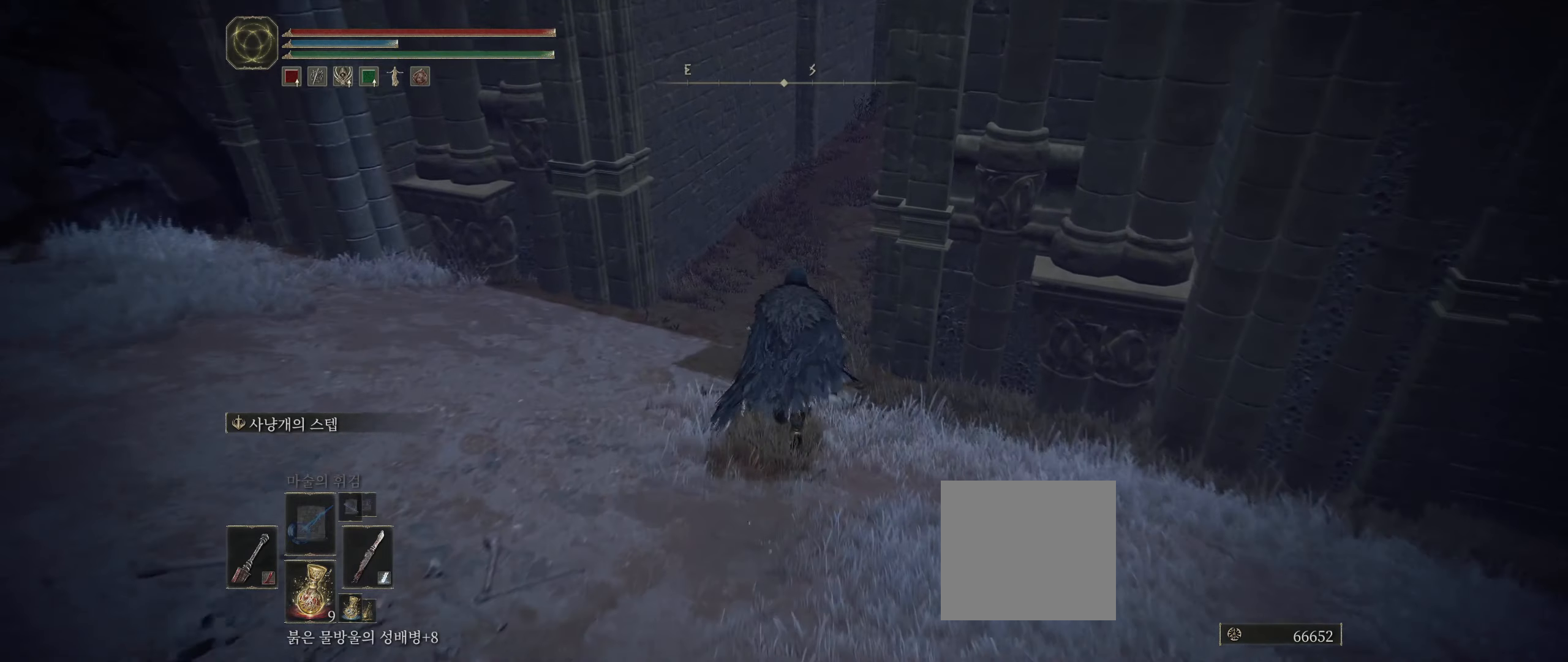
{"buttons": [], "left_stick": "up", "events": []}
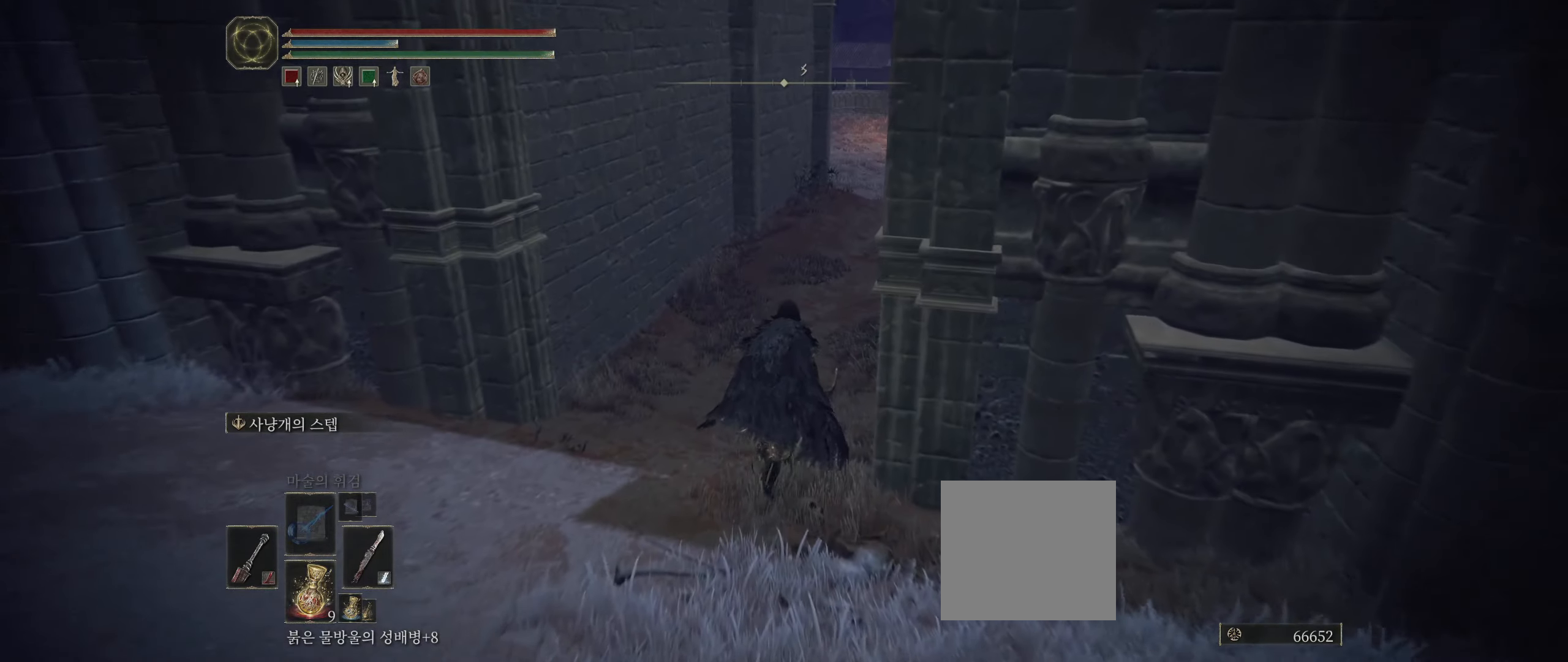
{"buttons": [], "left_stick": "up", "events": []}
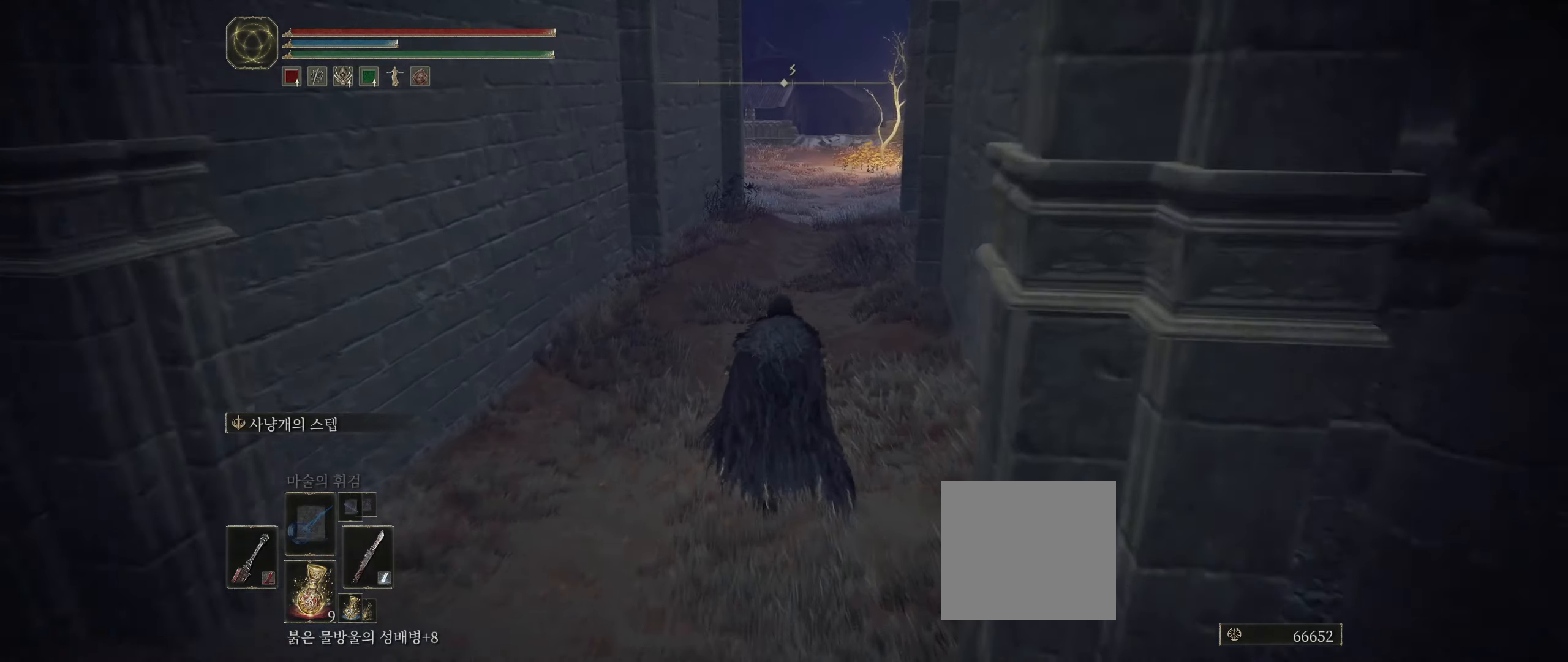
{"buttons": [], "left_stick": "up", "events": []}
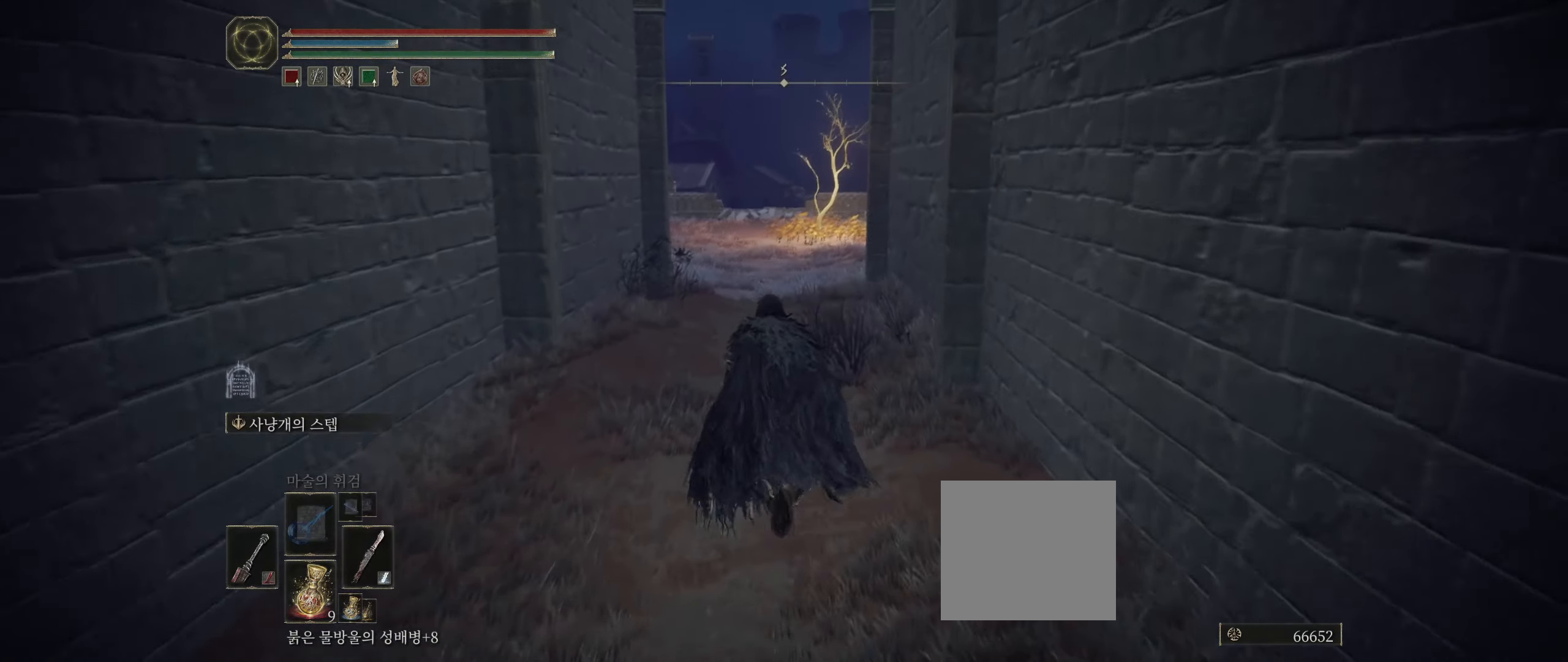
{"buttons": [], "left_stick": "up", "events": []}
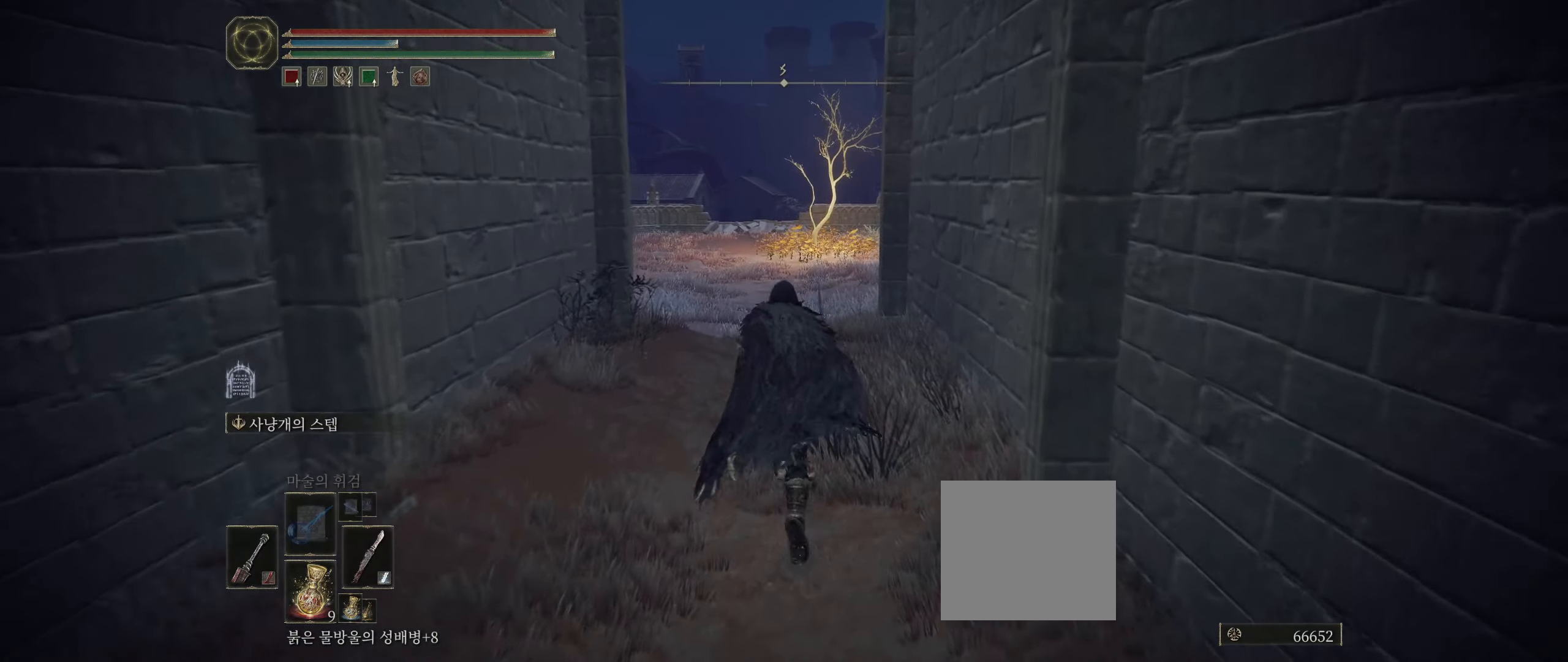
{"buttons": [], "left_stick": "up", "events": []}
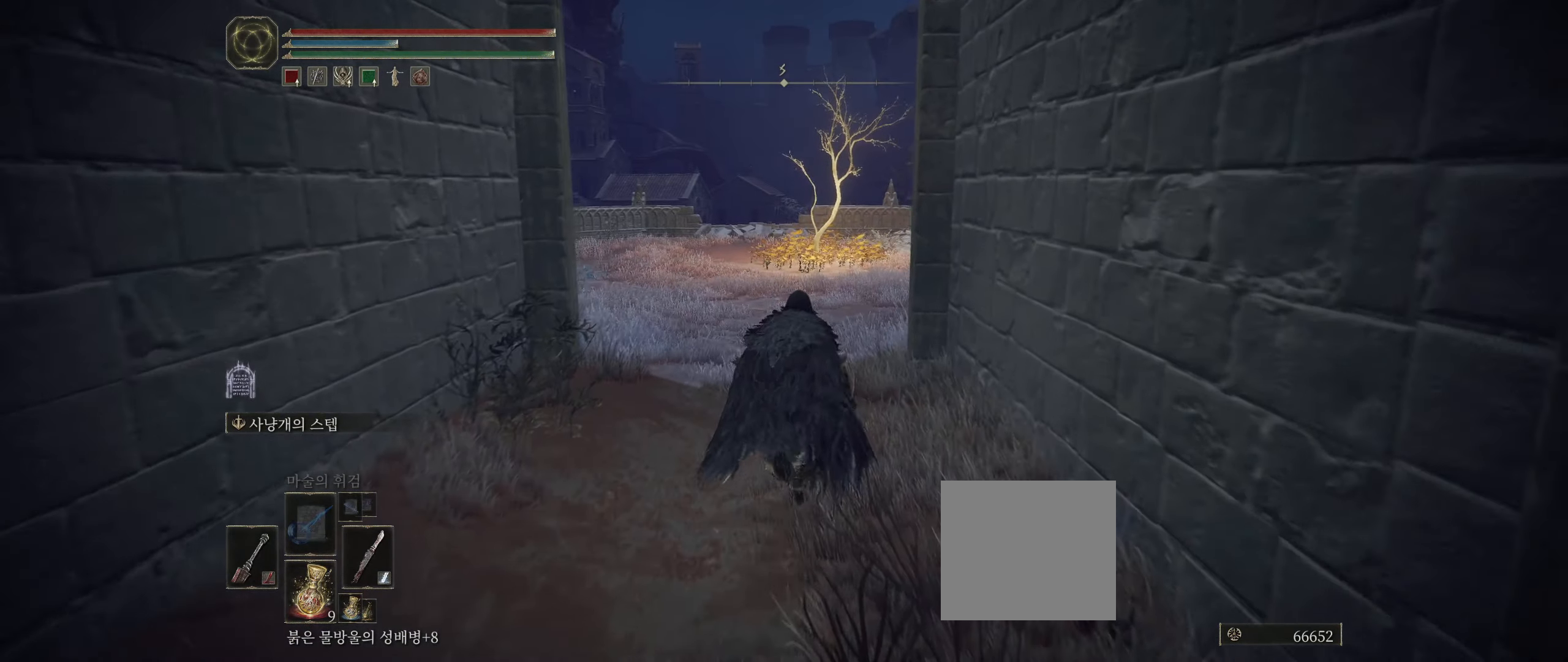
{"buttons": [], "left_stick": "up", "events": []}
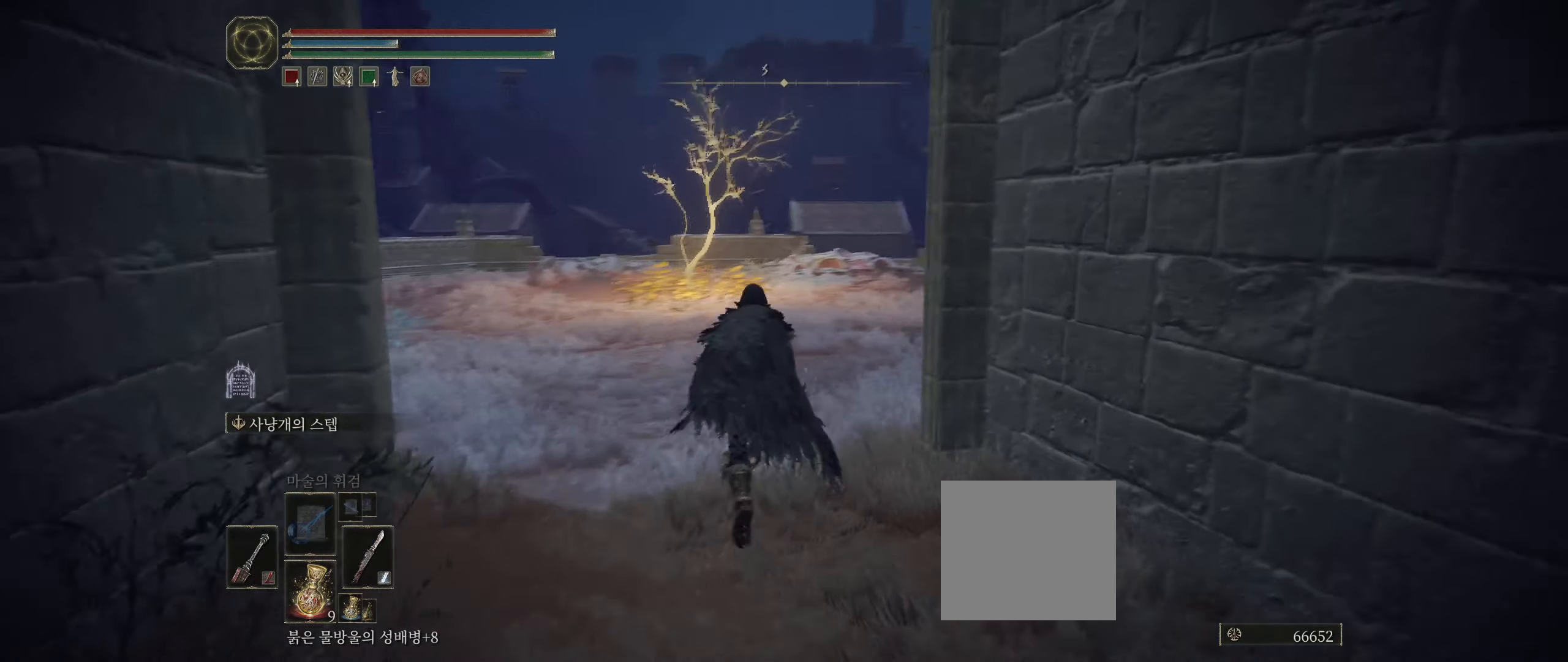
{"buttons": [], "left_stick": "up", "events": []}
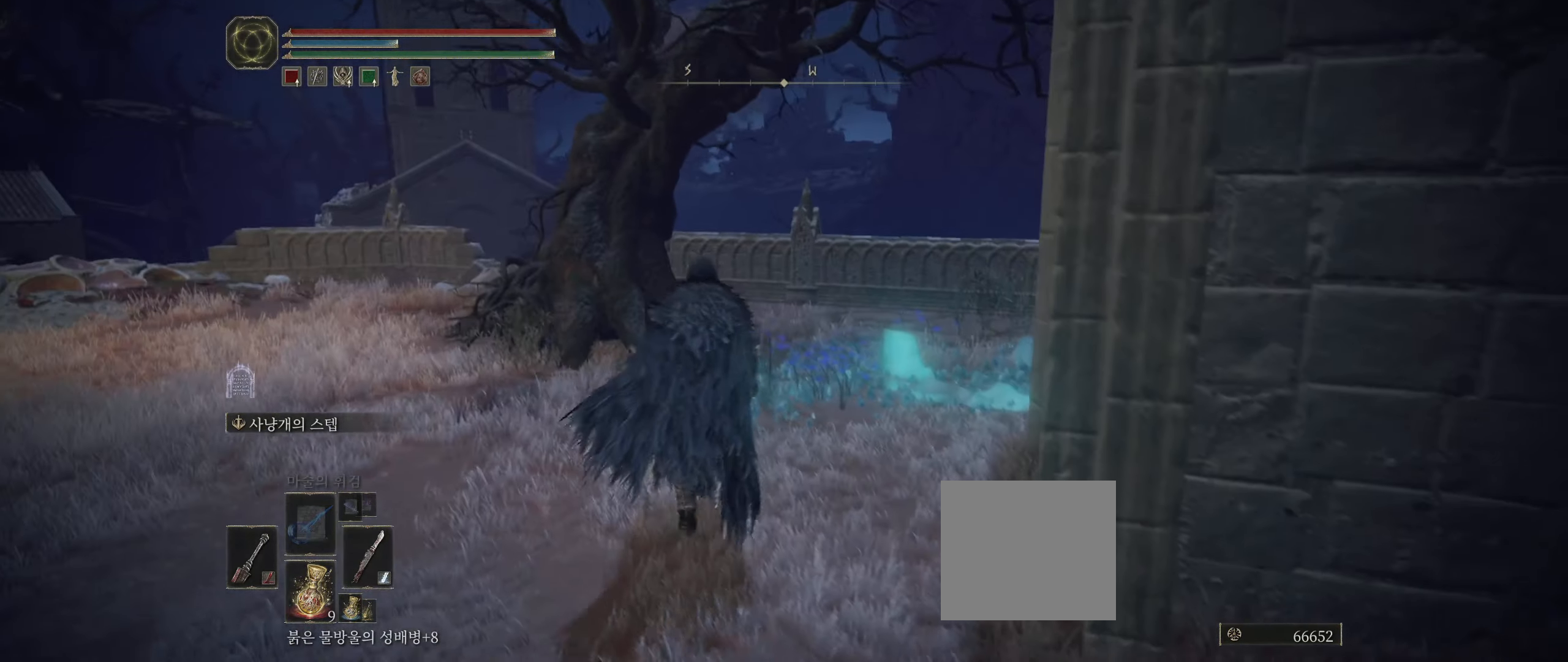
{"buttons": [], "left_stick": "up", "events": []}
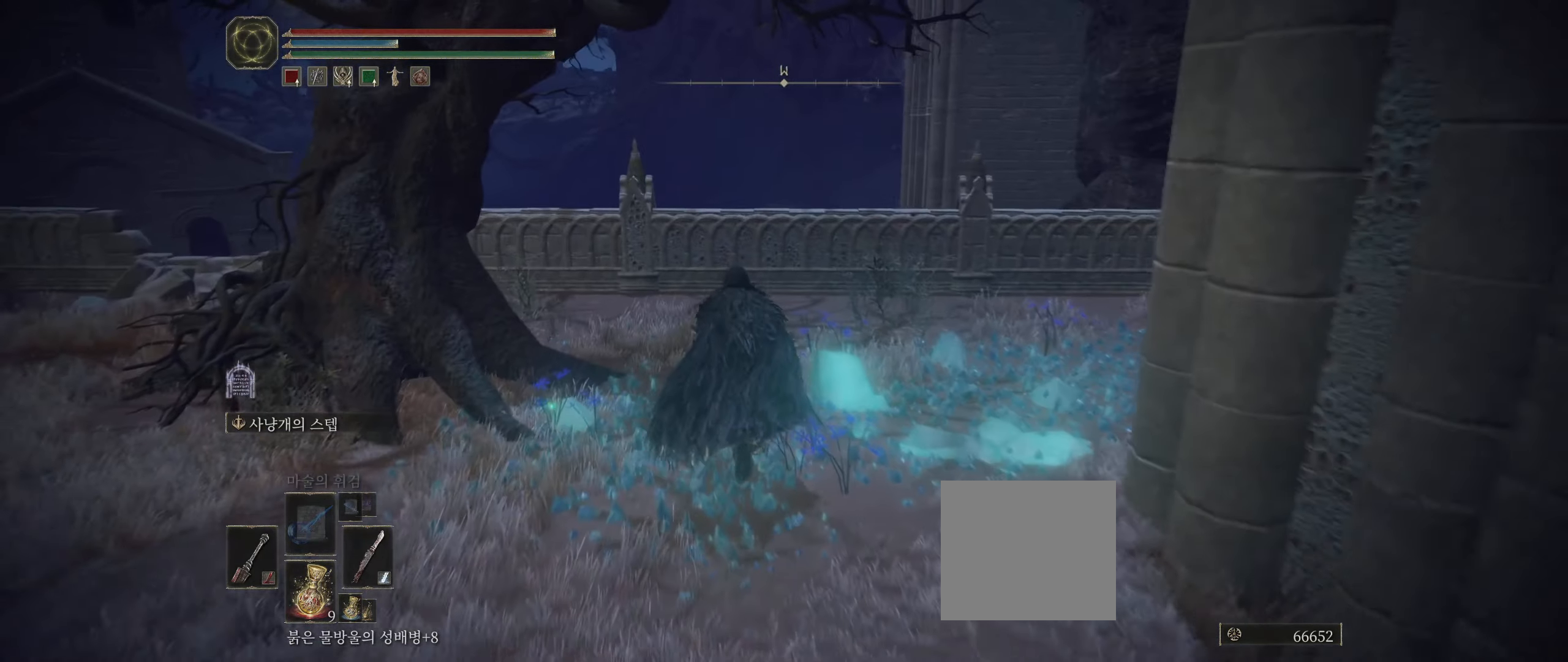
{"buttons": ["B"], "left_stick": "up"}
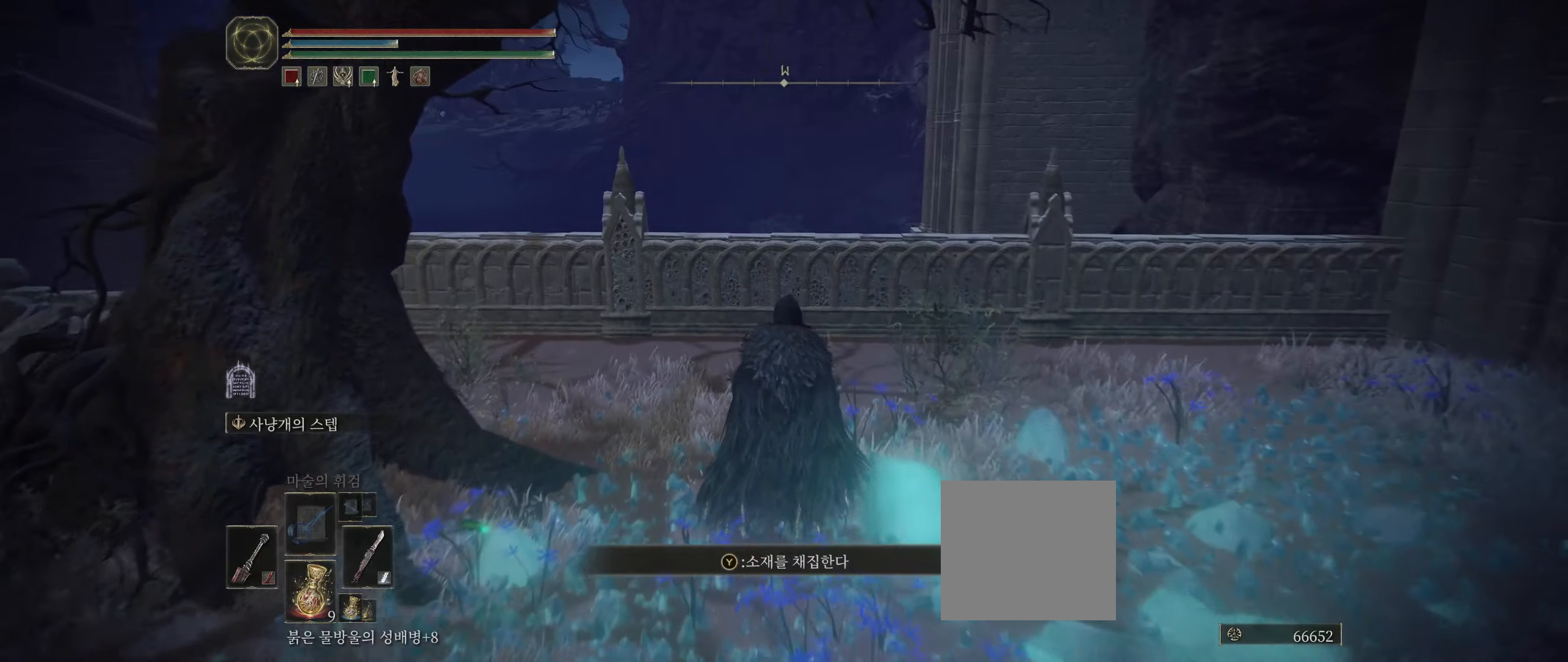
{"buttons": [], "left_stick": "up", "events": [[50, "B", "up"]]}
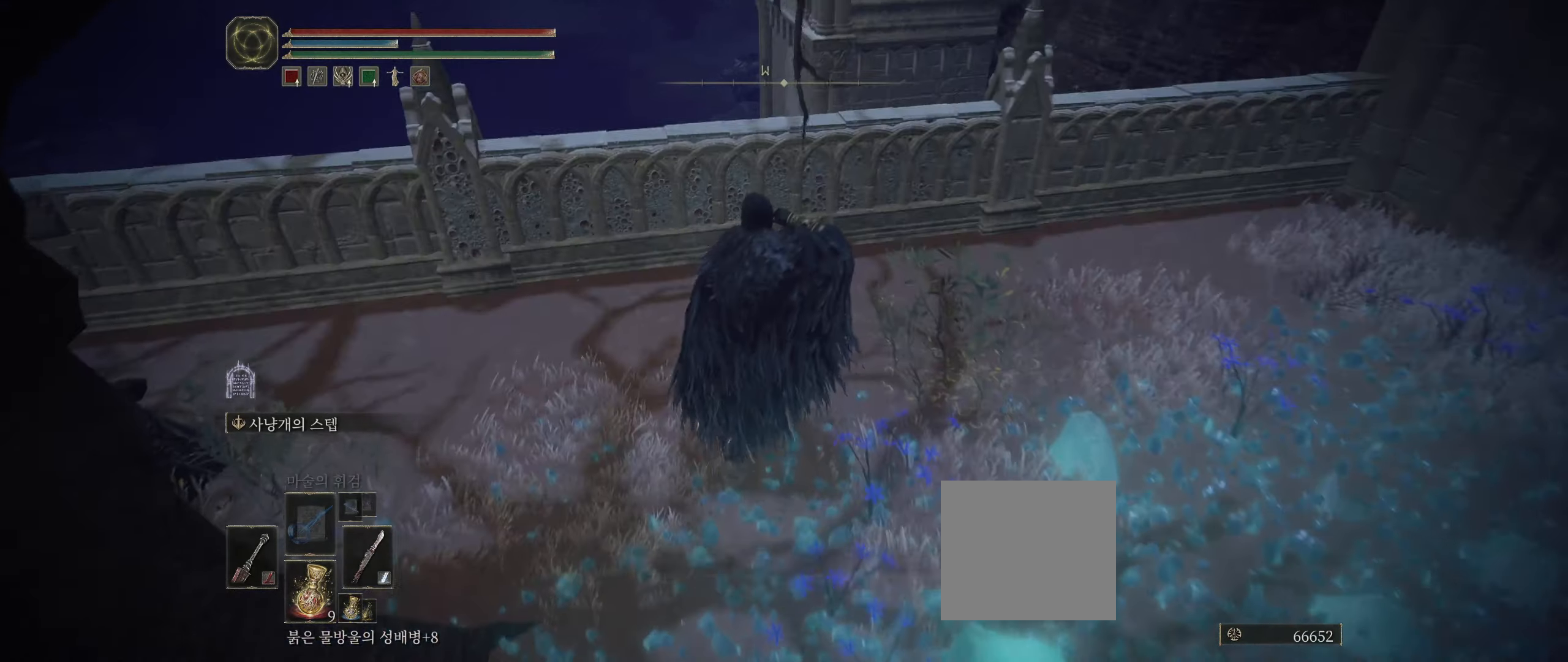
{"buttons": [], "left_stick": "up-right", "events": [[250, "left_stick", "up-right"]]}
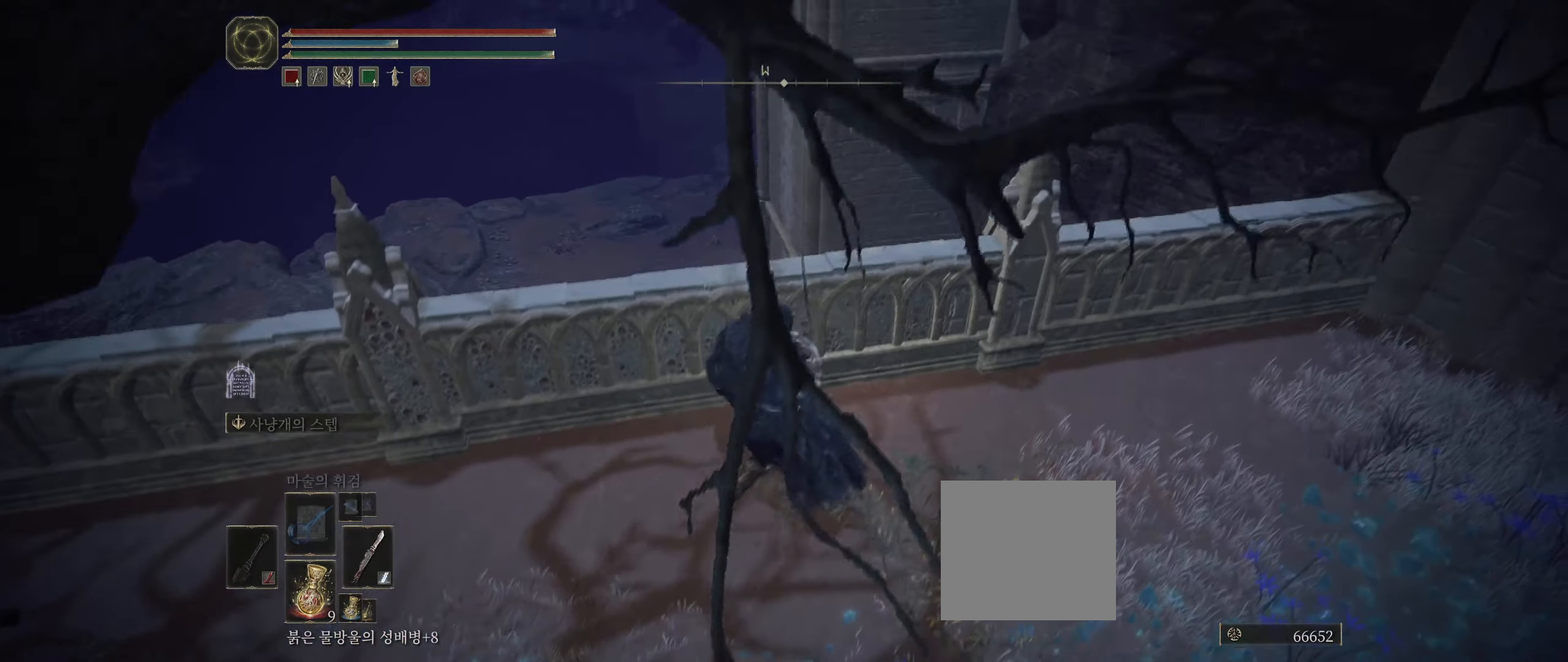
{"buttons": [], "left_stick": "center", "events": [[366, "left_stick", "center"]]}
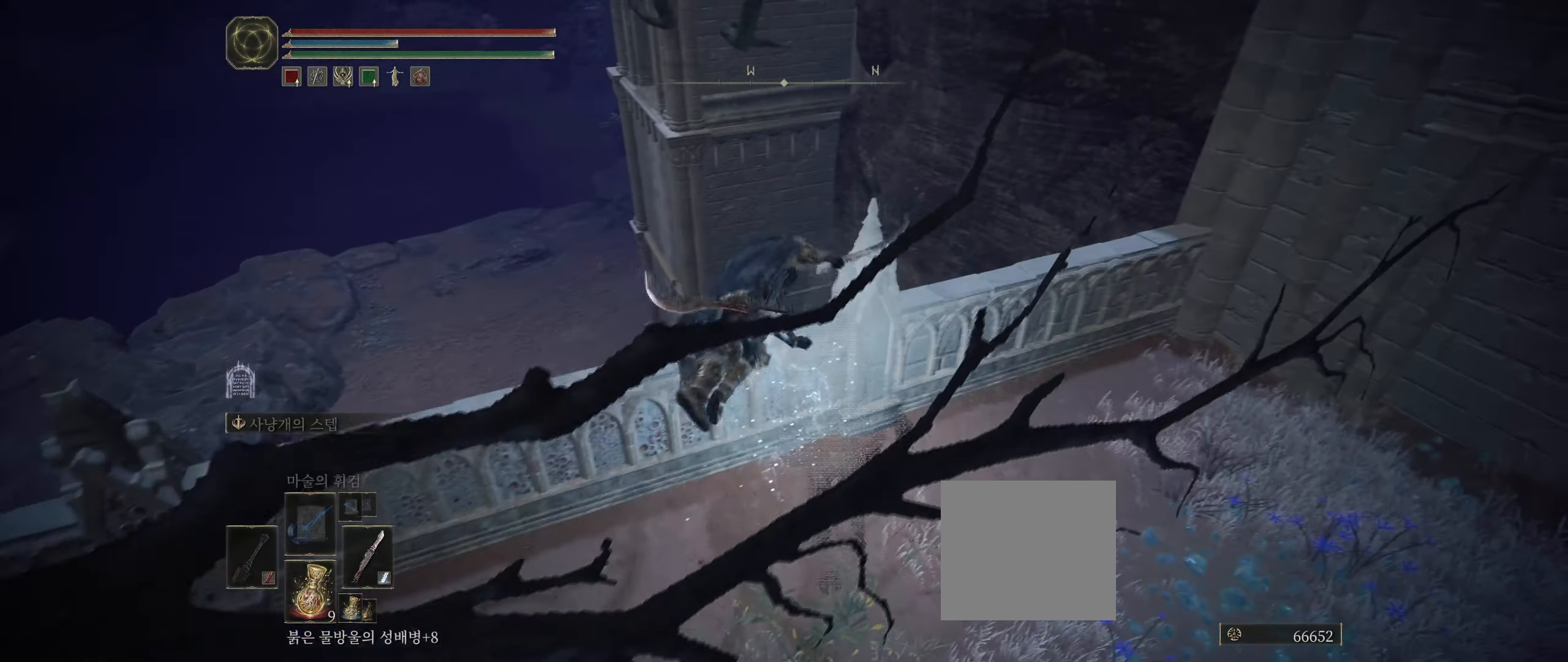
{"buttons": [], "left_stick": "left", "events": [[433, "left_stick", "left"]]}
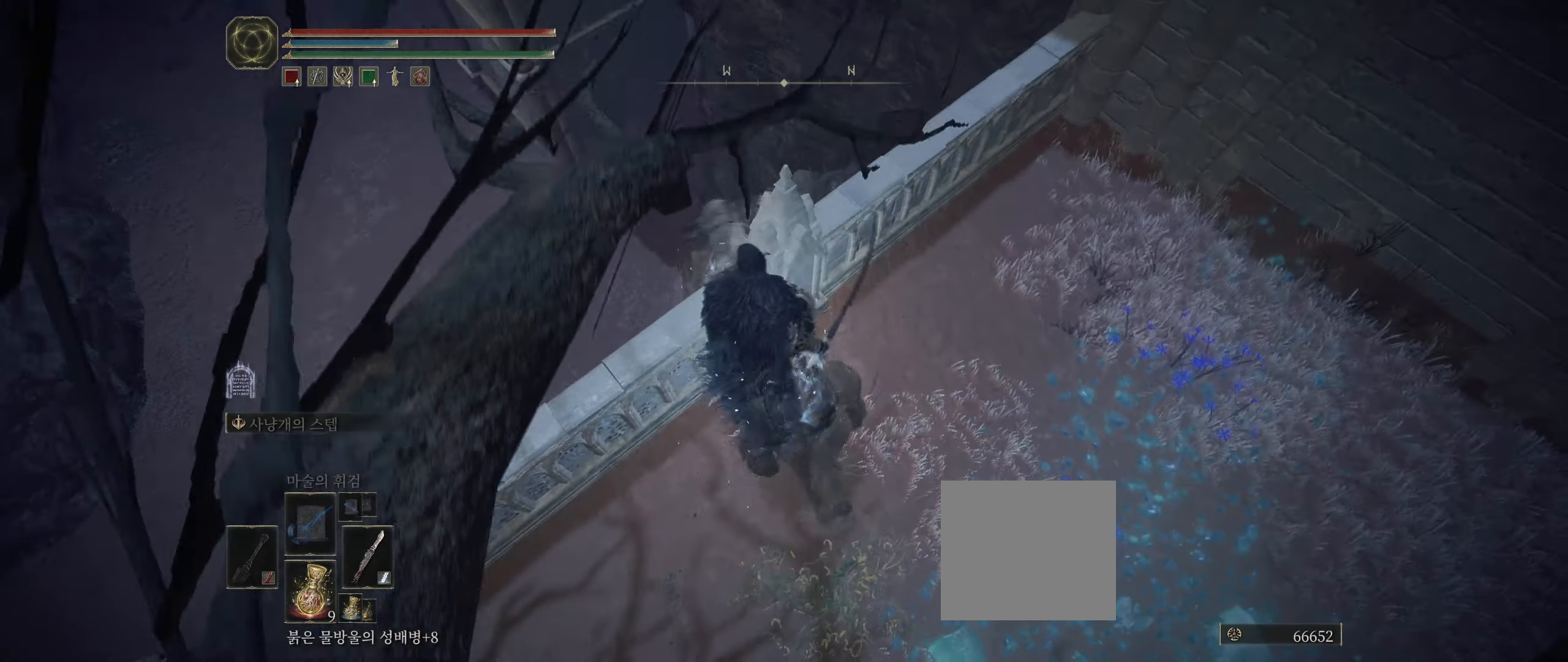
{"buttons": [], "left_stick": "left", "events": []}
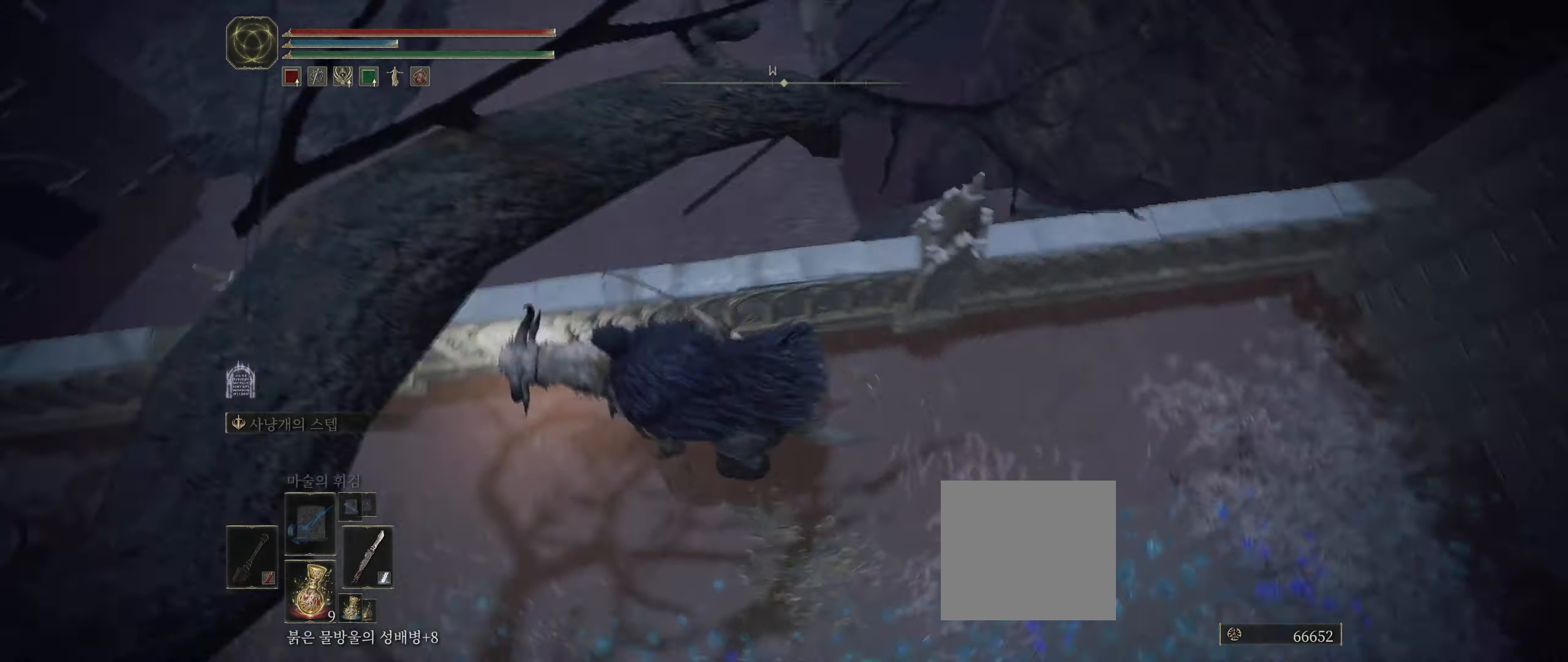
{"buttons": [], "left_stick": "up", "events": [[50, "left_stick", "up-left"], [233, "left_stick", "up"]]}
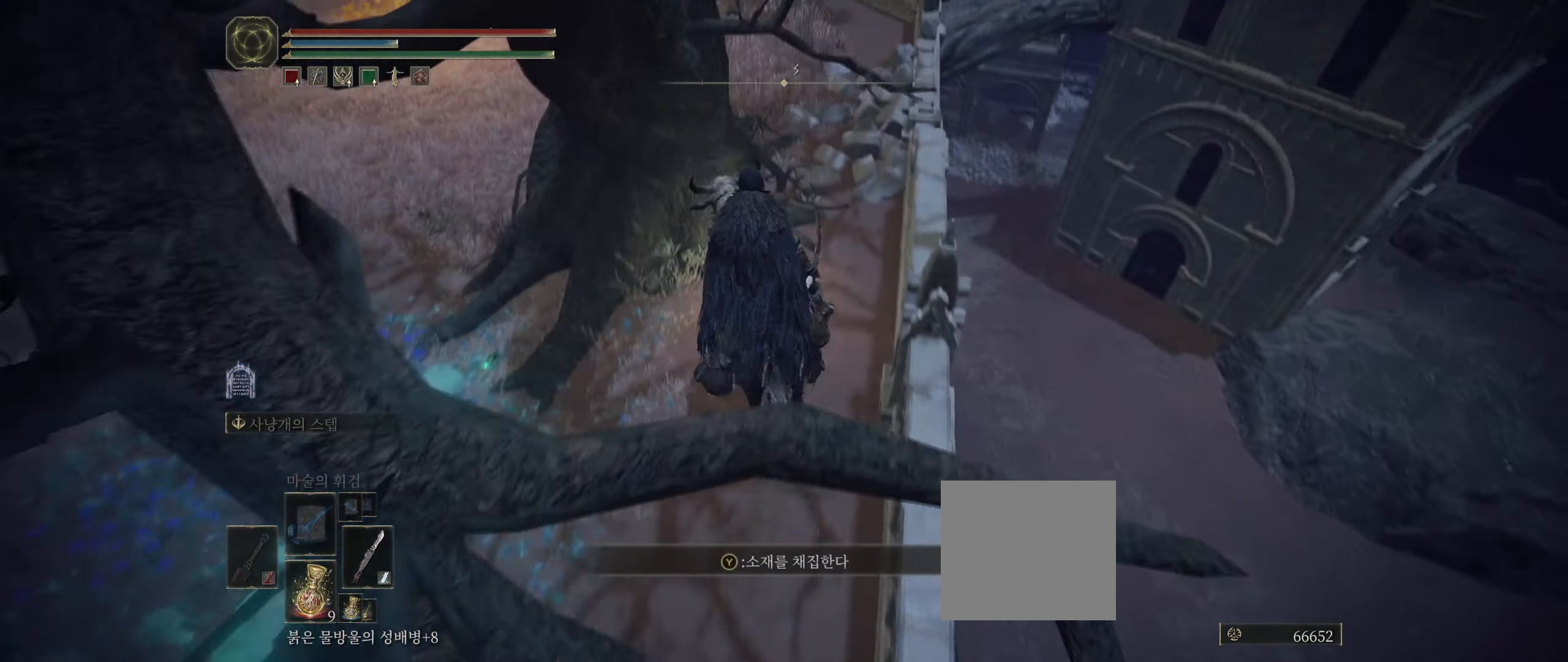
{"buttons": [], "left_stick": "up", "events": []}
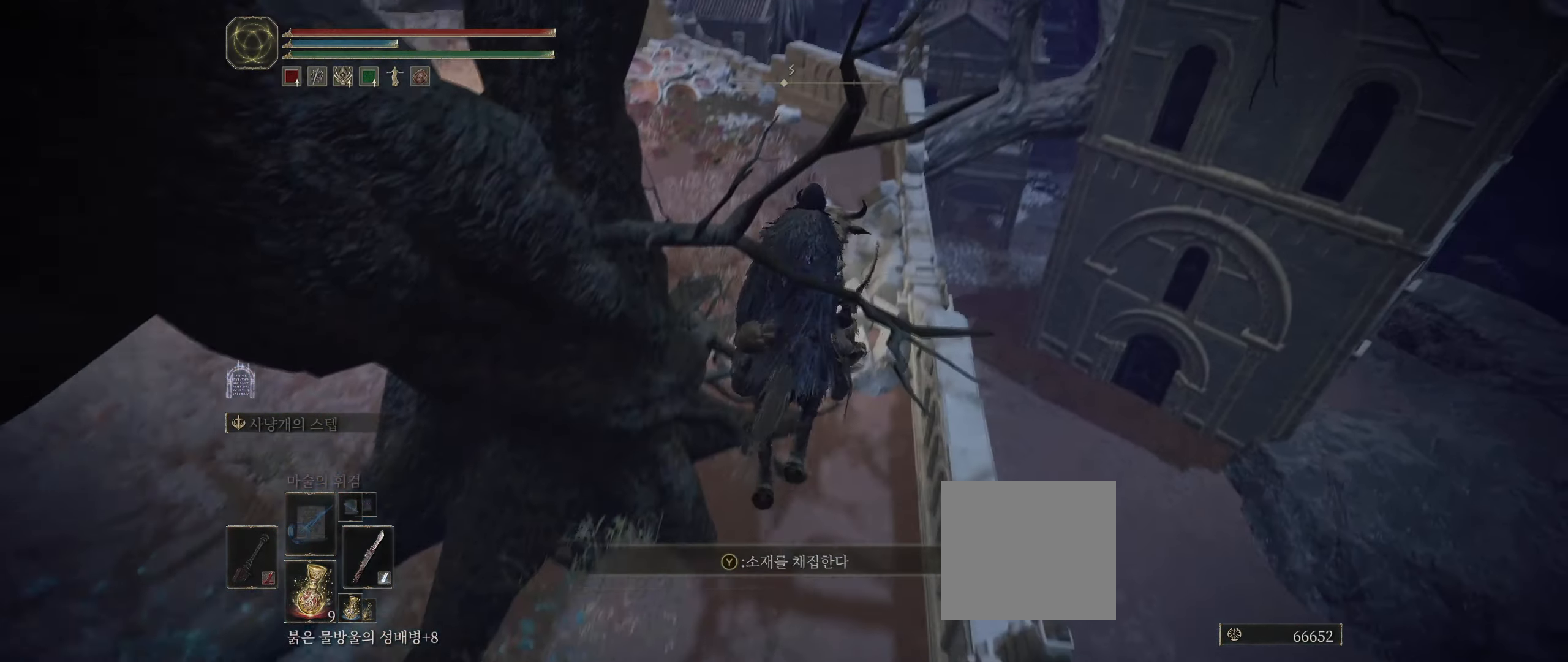
{"buttons": [], "left_stick": "up", "events": []}
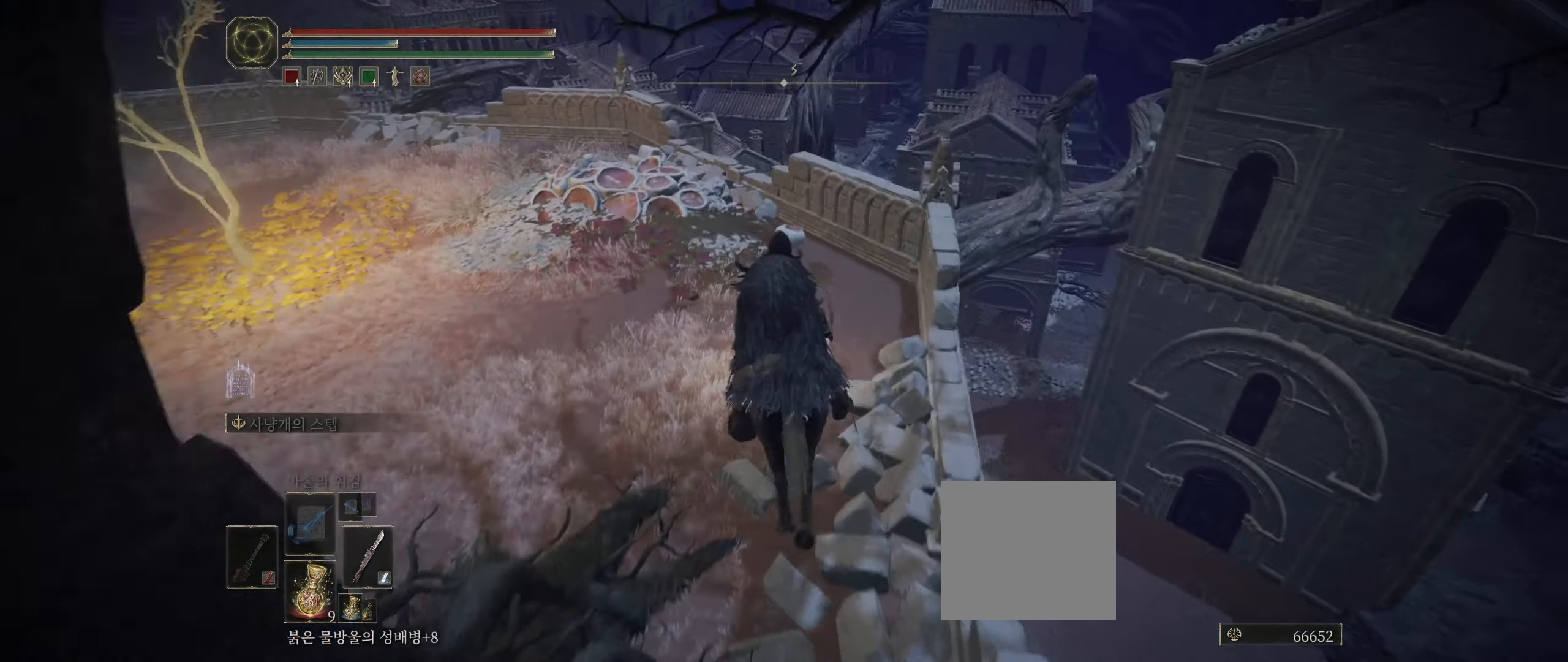
{"buttons": [], "left_stick": "up-left", "events": [[400, "left_stick", "up-left"]]}
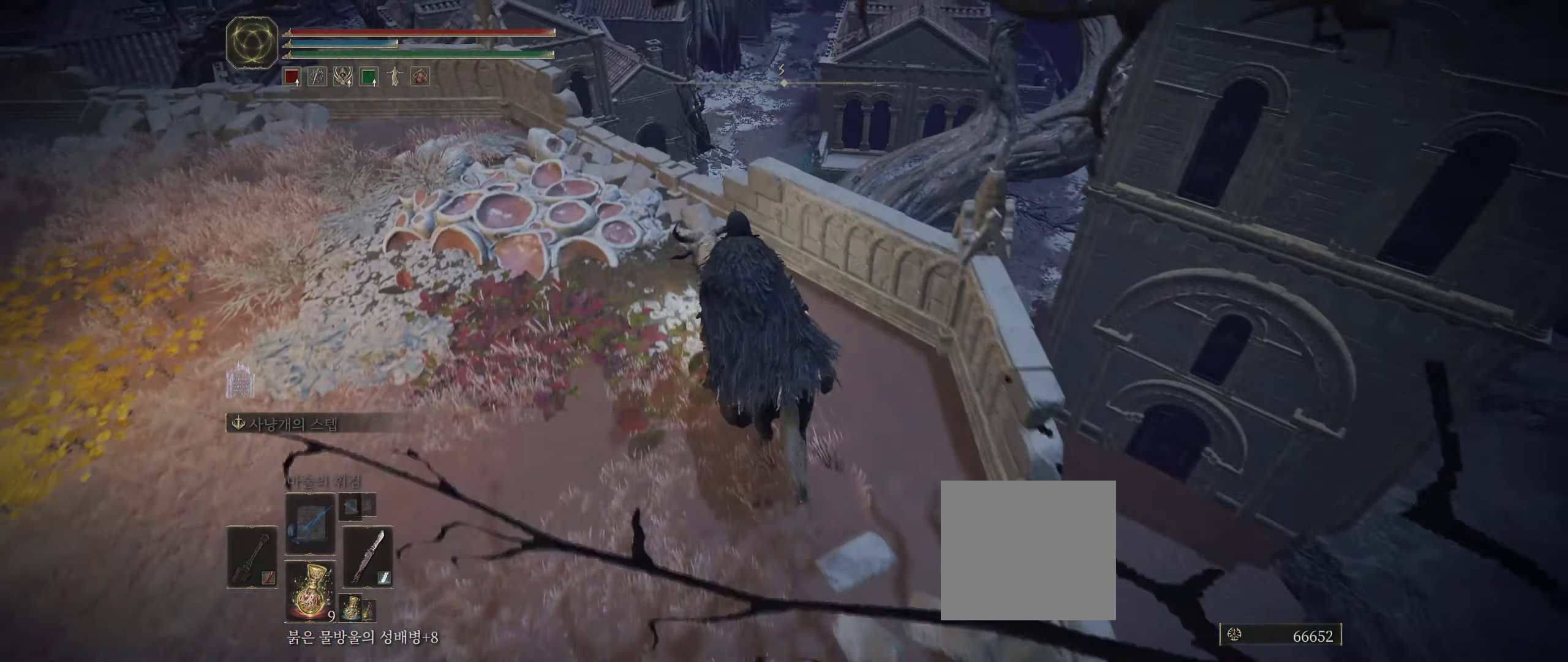
{"buttons": [], "left_stick": "up", "events": [[467, "left_stick", "up"]]}
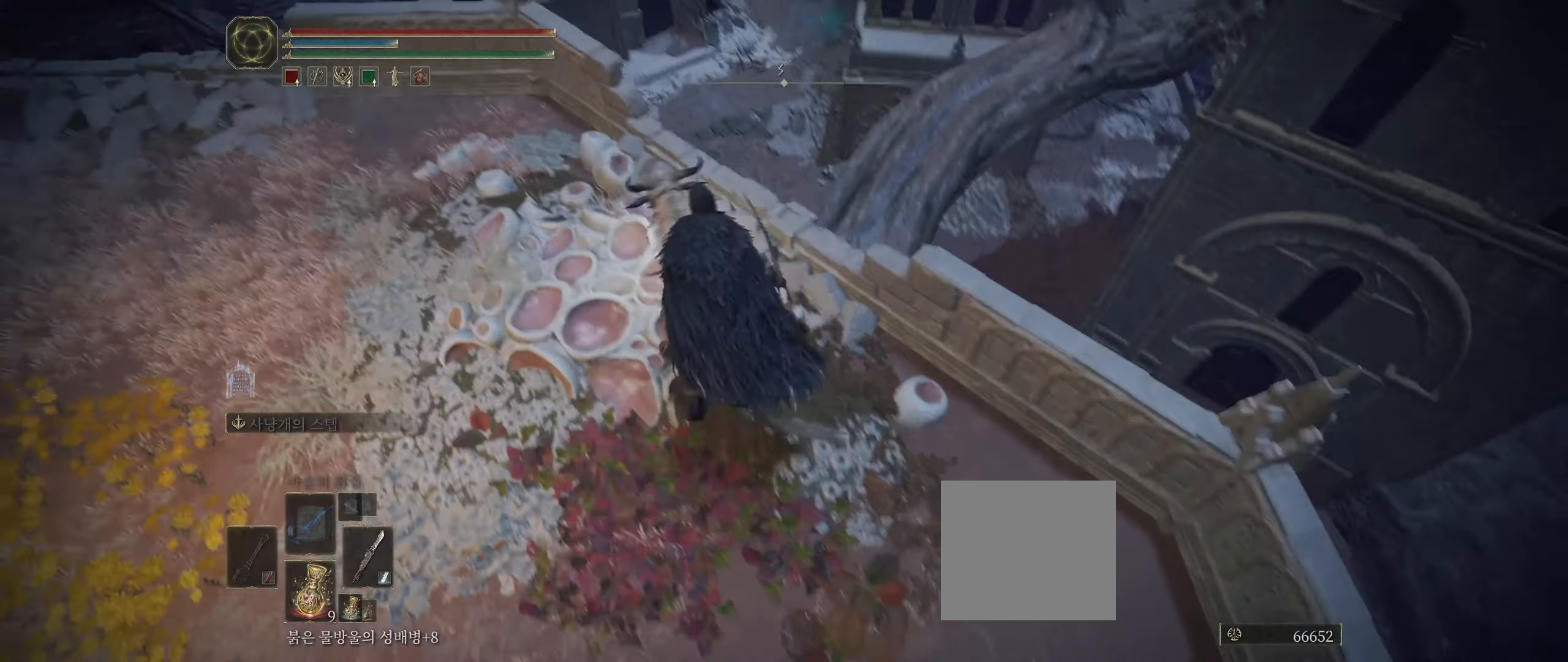
{"buttons": [], "left_stick": "up", "events": []}
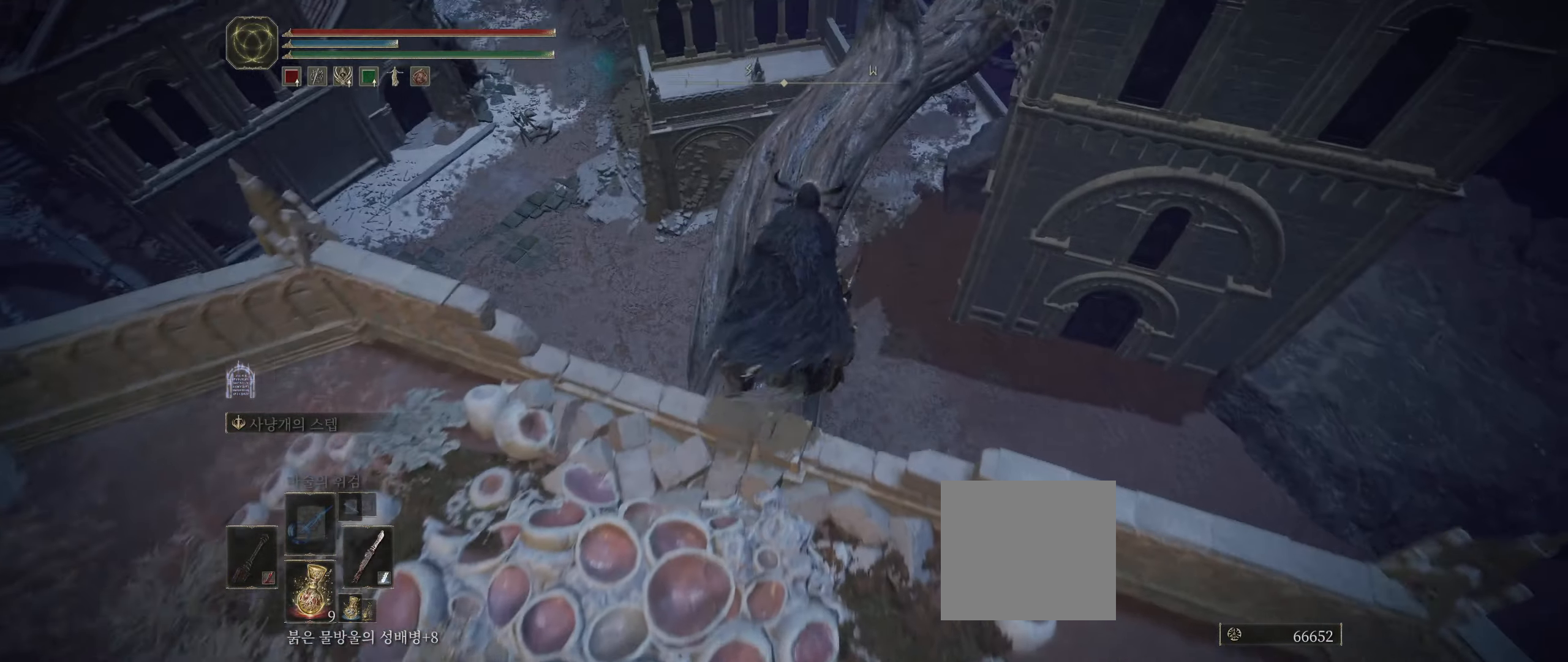
{"buttons": [], "left_stick": "center", "events": [[400, "left_stick", "center"]]}